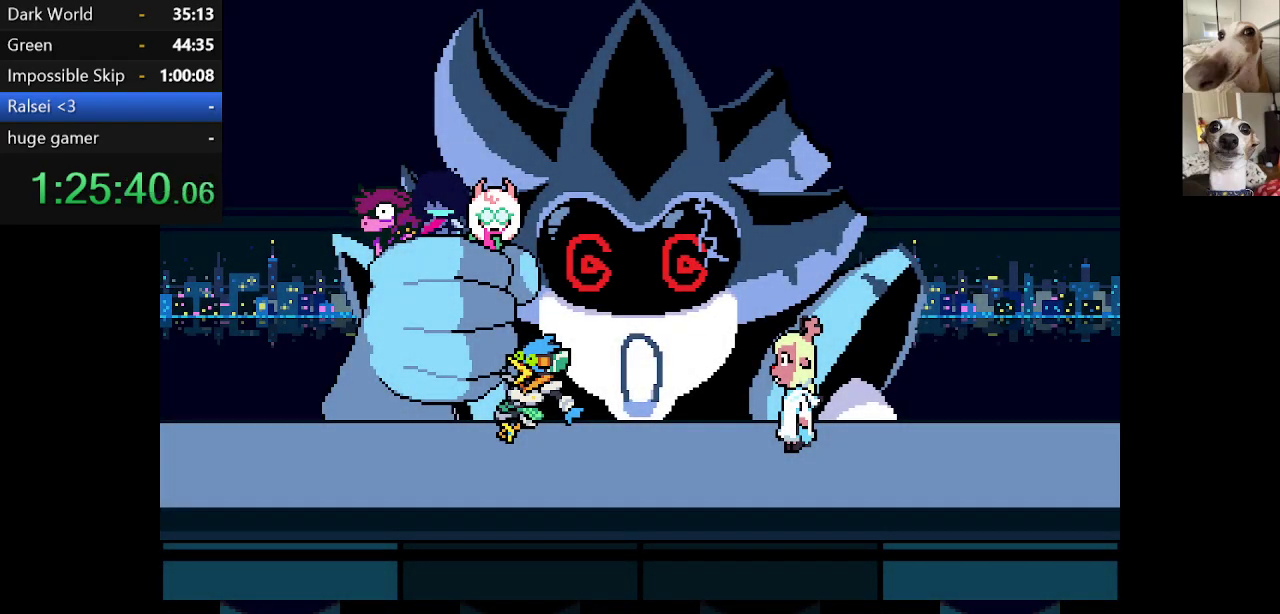
Gameplay with keyboard; each line is a JSON object with the keys held at the frame after it. "events" lists presses ("down") and releases ("up") of "c", "ctrl", "down", "escape", "left", "return", "right", "shift", "up", "x" and "z" between this image and that frame as [ms after this image, input, new state], when the widget could be followed in between. No other keys are recorded. Mouse input is not recorded.
{"keys": ["c", "right", "x", "z"], "events": [[34, "return", "up"], [134, "return", "down"], [134, "z", "up"], [184, "return", "up"], [234, "z", "down"], [284, "return", "down"], [317, "return", "up"], [317, "z", "up"], [417, "return", "down"], [467, "return", "up"], [467, "z", "down"]]}
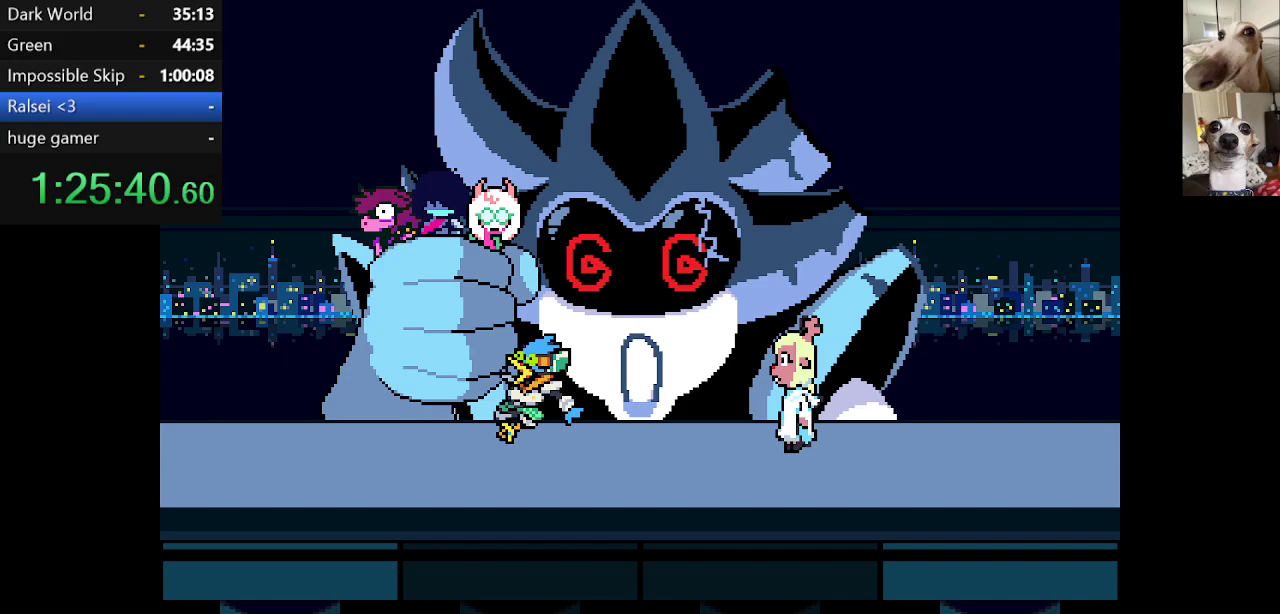
{"keys": ["c", "right", "x", "z"], "events": [[17, "return", "down"], [50, "return", "up"], [100, "z", "up"], [150, "return", "down"], [200, "return", "up"], [200, "z", "down"], [250, "return", "down"], [300, "return", "up"], [384, "return", "down"], [434, "return", "up"]]}
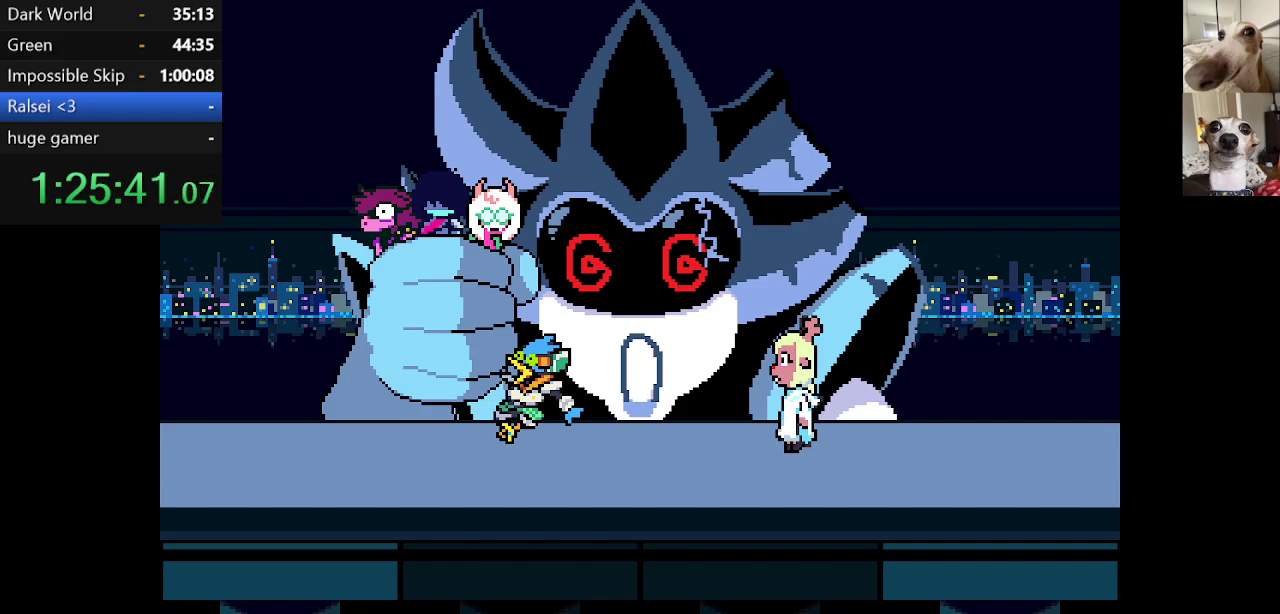
{"keys": ["c", "right", "x", "z"], "events": [[34, "return", "down"], [67, "return", "up"], [167, "return", "down"], [217, "return", "up"], [267, "return", "down"], [350, "return", "up"], [400, "return", "down"], [400, "z", "up"], [500, "return", "up"], [500, "z", "down"]]}
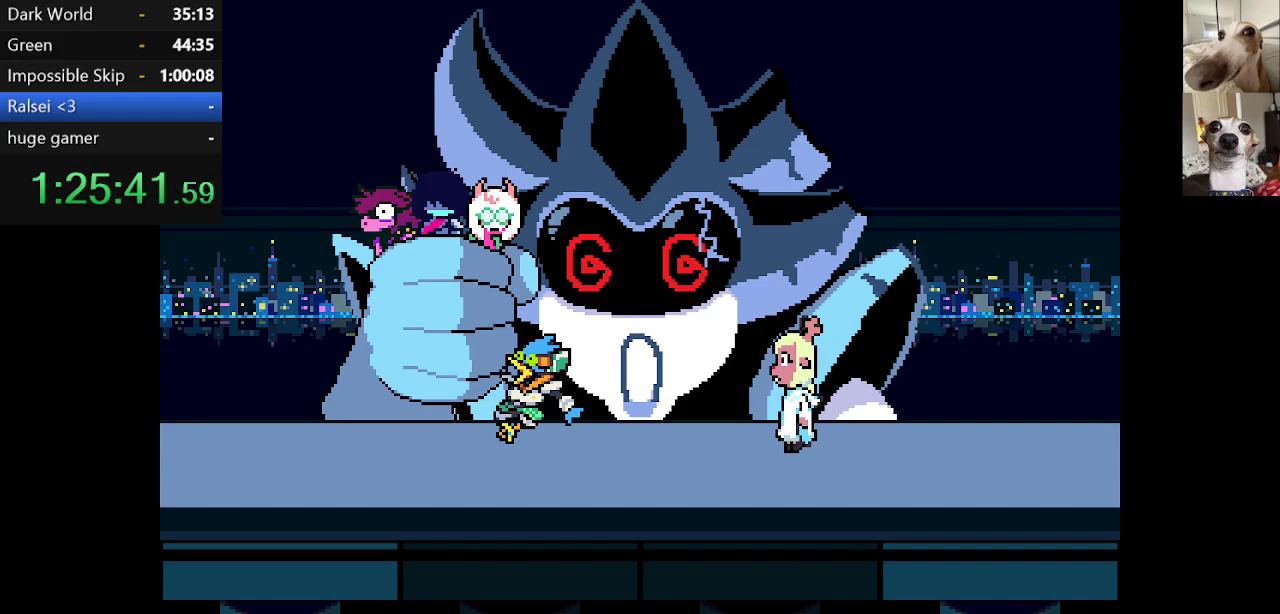
{"keys": ["c", "right", "x", "z"], "events": [[50, "return", "down"], [84, "return", "up"], [134, "z", "up"], [184, "return", "down"], [184, "z", "down"], [234, "return", "up"], [334, "return", "down"], [334, "z", "up"], [367, "return", "up"], [367, "z", "down"], [417, "return", "down"], [467, "return", "up"]]}
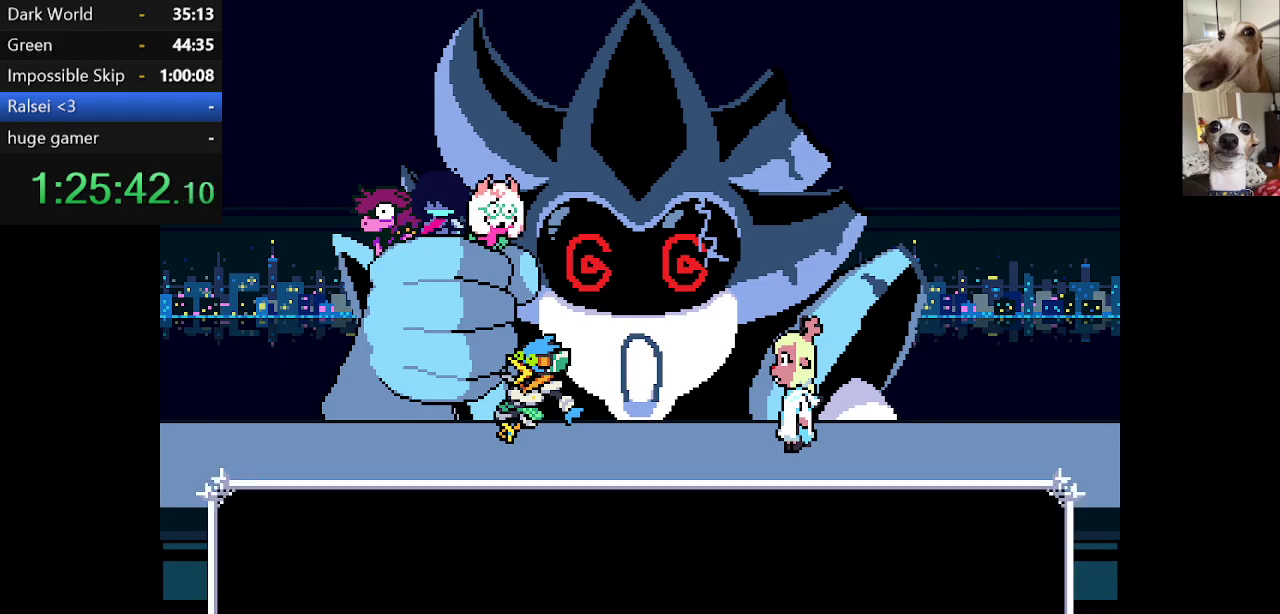
{"keys": ["c", "right", "x"], "events": [[17, "z", "up"], [67, "return", "down"], [117, "return", "up"], [117, "z", "down"], [250, "z", "up"], [300, "return", "down"], [350, "return", "up"], [350, "z", "down"], [434, "return", "down"], [500, "return", "up"], [500, "z", "up"]]}
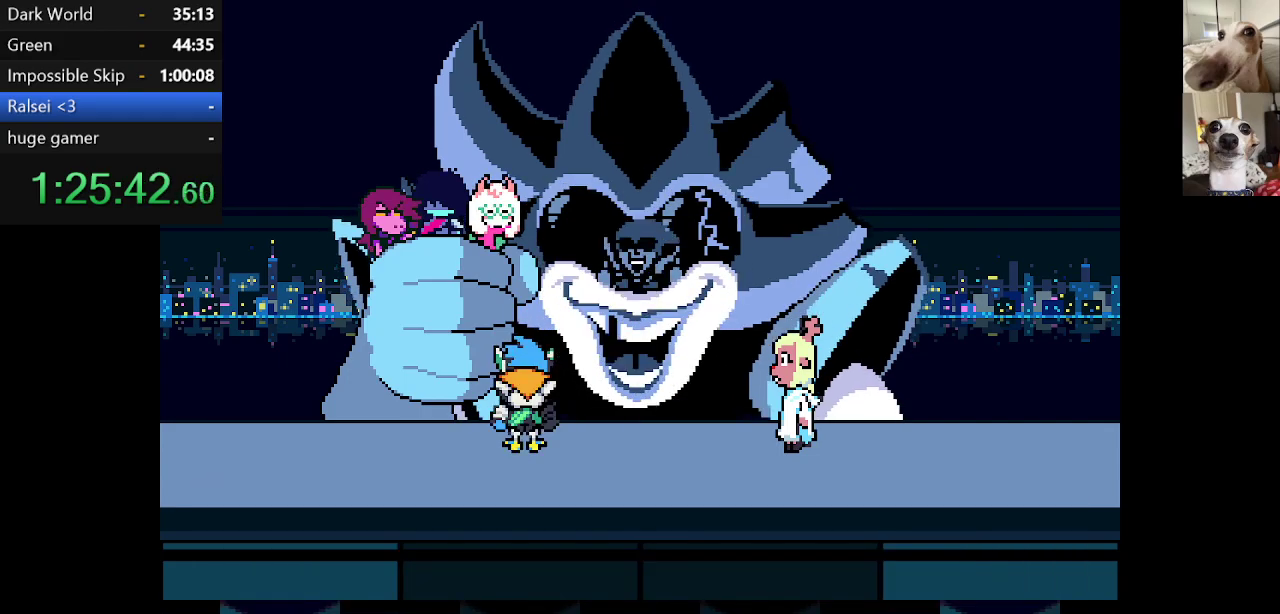
{"keys": ["c", "right", "x", "z"], "events": [[84, "return", "down"], [84, "z", "down"], [134, "return", "up"], [184, "return", "down"], [217, "return", "up"], [217, "z", "up"], [267, "z", "down"], [317, "return", "down"], [350, "return", "up"], [450, "return", "down"], [450, "z", "up"], [500, "return", "up"], [500, "z", "down"]]}
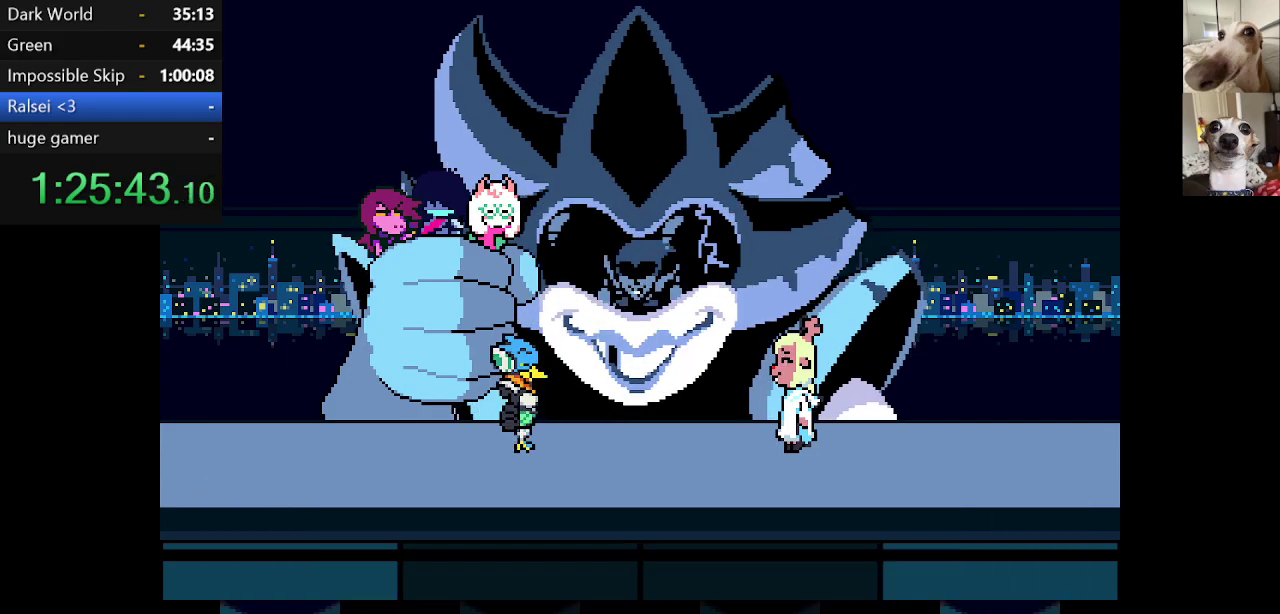
{"keys": ["c", "right", "x", "z"], "events": [[50, "return", "down"], [100, "return", "up"], [134, "z", "up"], [200, "return", "down"], [234, "return", "up"], [234, "z", "down"], [284, "return", "down"], [334, "return", "up"], [384, "z", "up"], [434, "z", "down"]]}
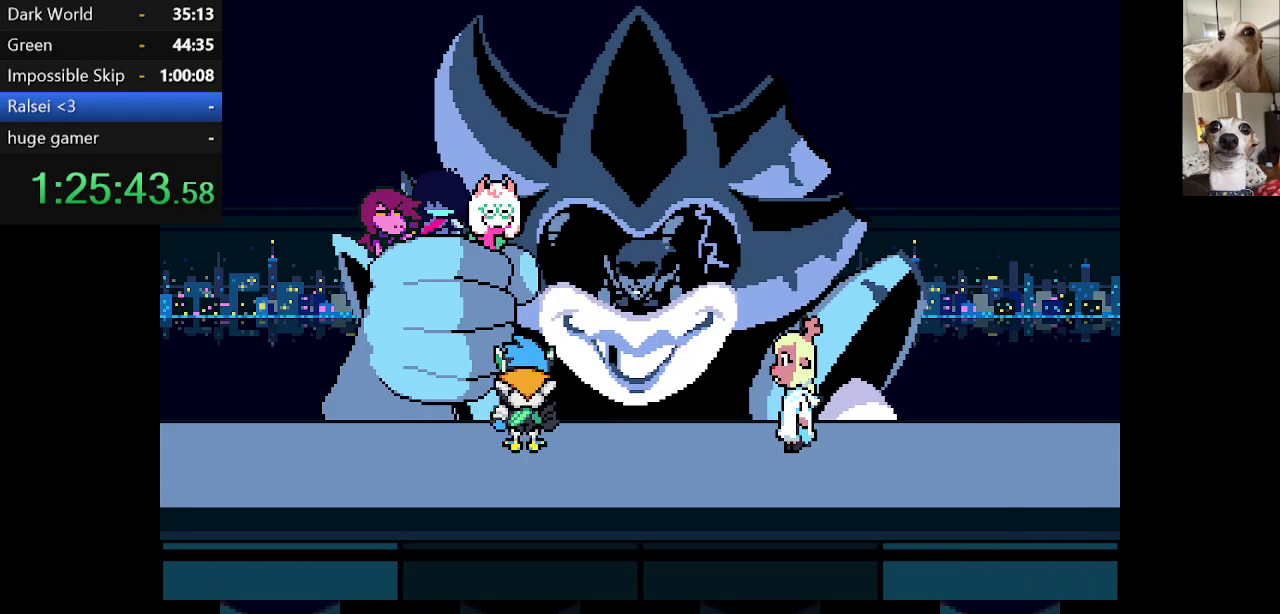
{"keys": ["c", "right", "x", "z"], "events": [[17, "return", "down"], [67, "return", "up"], [67, "z", "up"], [134, "return", "down"], [134, "z", "down"], [184, "return", "up"]]}
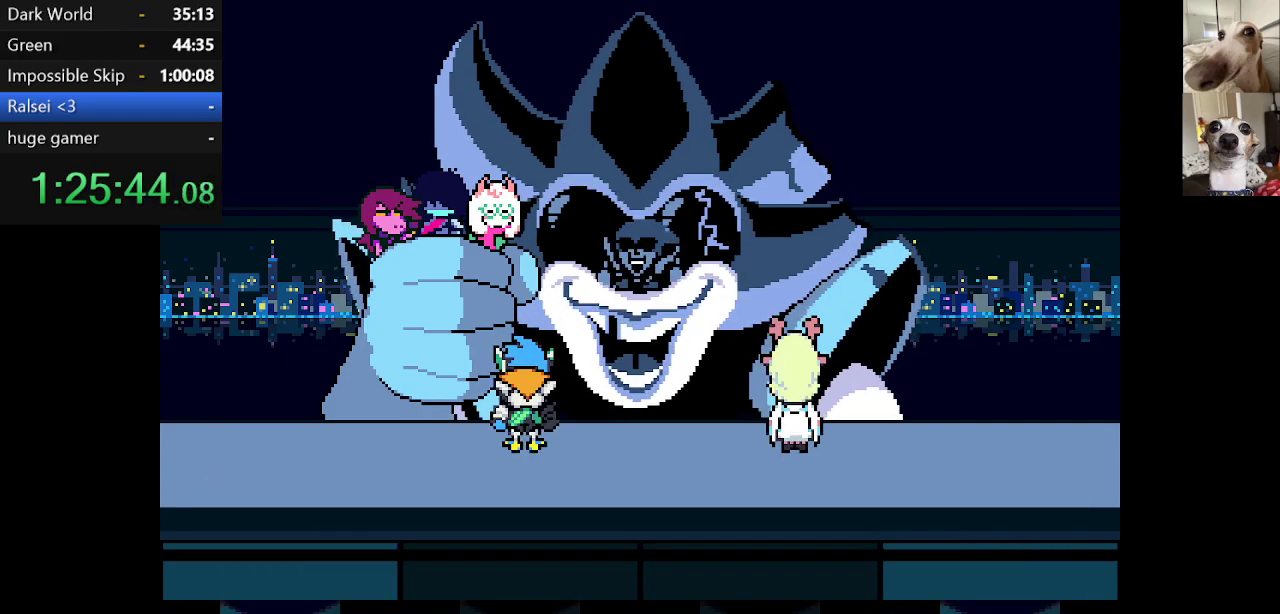
{"keys": ["c", "right", "x", "z"], "events": [[434, "return", "down"], [484, "return", "up"]]}
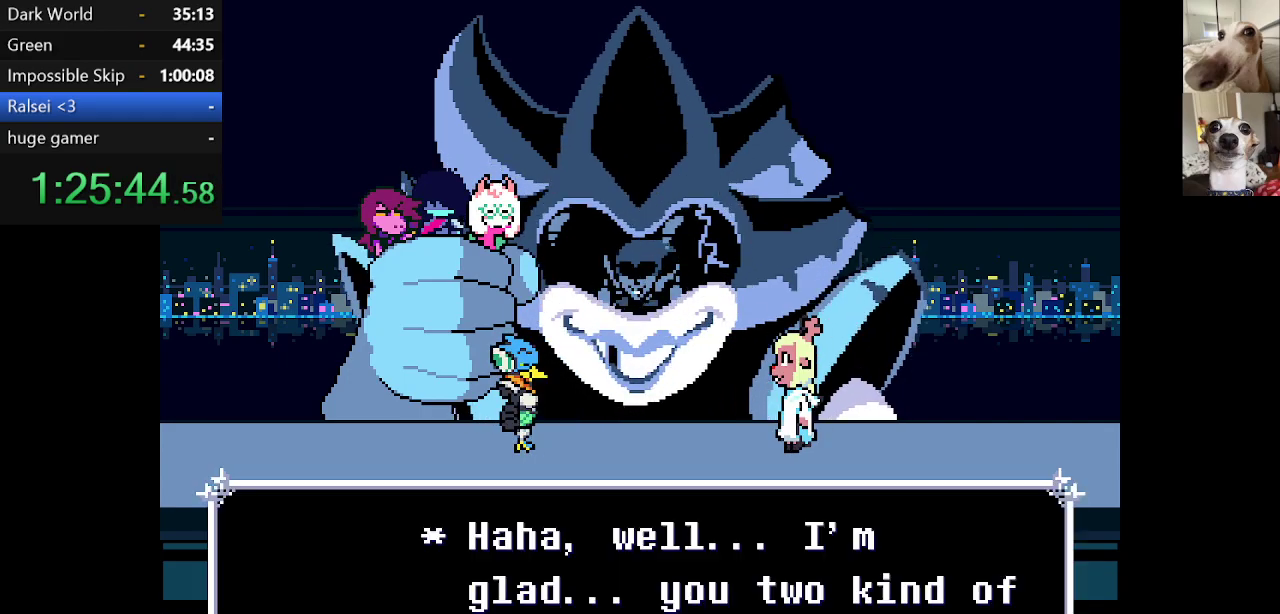
{"keys": ["c", "return", "right", "x", "z"], "events": [[34, "return", "down"], [117, "return", "up"], [167, "return", "down"], [217, "return", "up"], [267, "return", "down"], [350, "return", "up"], [400, "return", "down"], [450, "return", "up"], [500, "return", "down"]]}
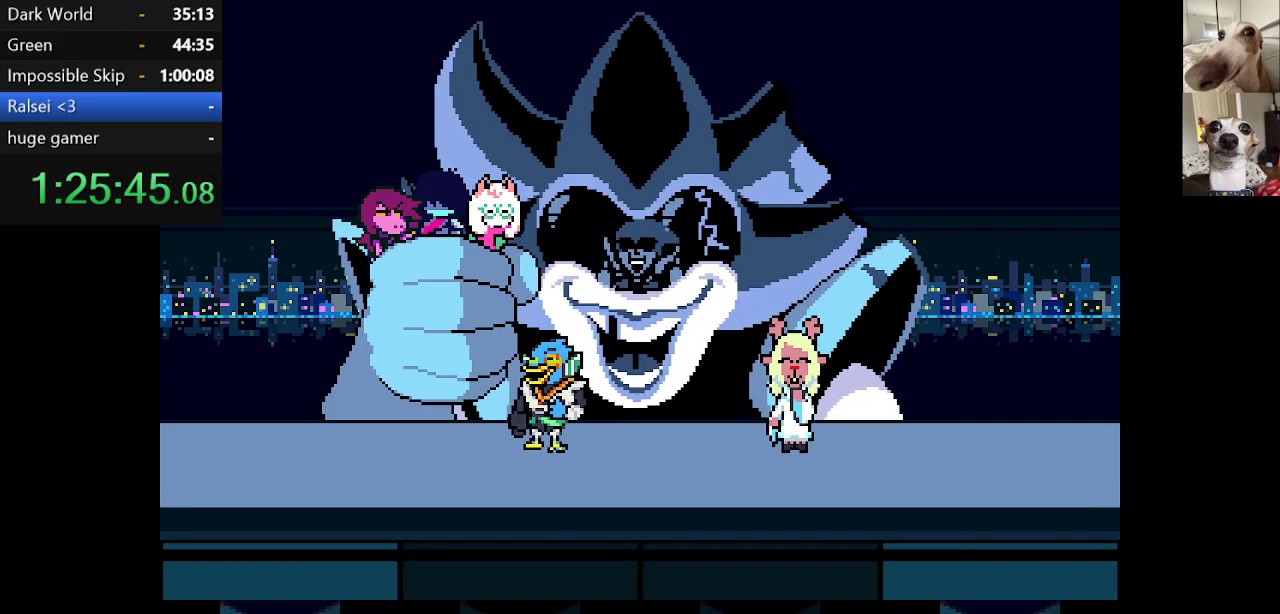
{"keys": ["c", "right", "x", "z"], "events": [[100, "return", "up"], [134, "return", "down"], [184, "return", "up"], [284, "return", "down"], [317, "return", "up"], [384, "return", "down"], [417, "return", "up"]]}
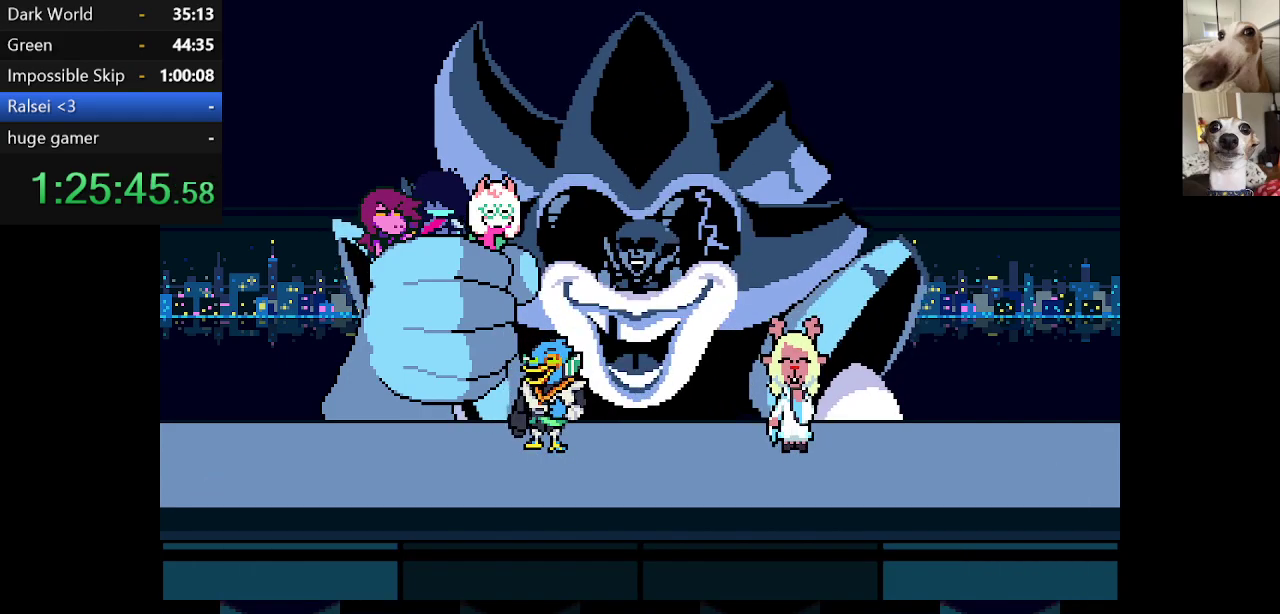
{"keys": ["c", "return", "right", "x"], "events": [[100, "return", "down"], [150, "return", "up"], [250, "return", "down"], [300, "return", "up"], [350, "return", "down"], [434, "return", "up"], [484, "return", "down"], [484, "z", "up"]]}
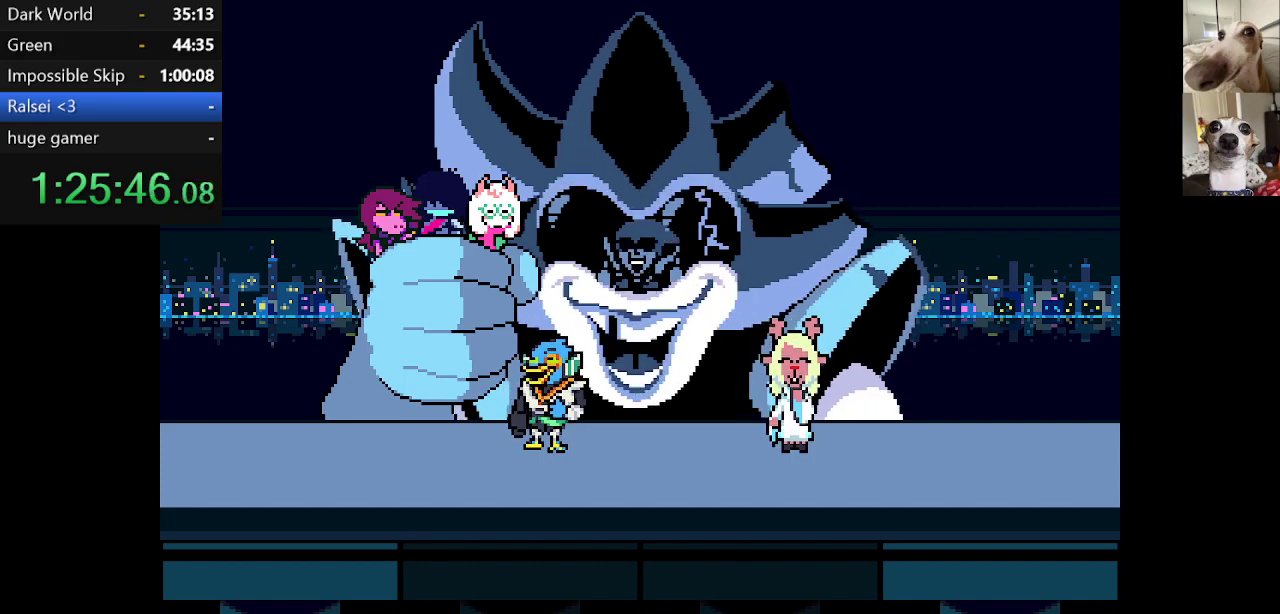
{"keys": ["c", "right", "x", "z"], "events": [[34, "return", "up"], [34, "z", "down"], [134, "return", "down"], [167, "z", "up"], [217, "return", "up"], [267, "return", "down"], [267, "z", "down"], [317, "return", "up"], [317, "z", "up"], [417, "return", "down"], [450, "return", "up"], [450, "z", "down"]]}
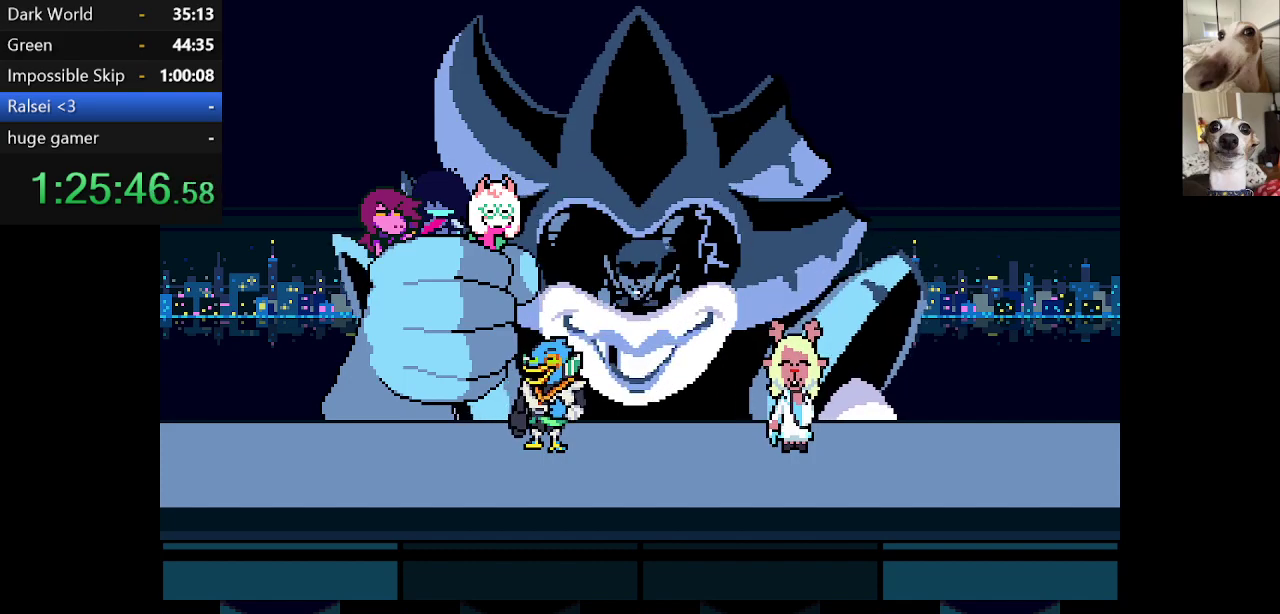
{"keys": ["c", "return", "right", "x", "z"], "events": [[50, "return", "down"], [50, "z", "up"], [100, "return", "up"], [134, "z", "down"], [200, "return", "down"], [234, "return", "up"], [284, "z", "up"], [334, "return", "down"], [384, "return", "up"], [384, "z", "down"], [467, "return", "down"]]}
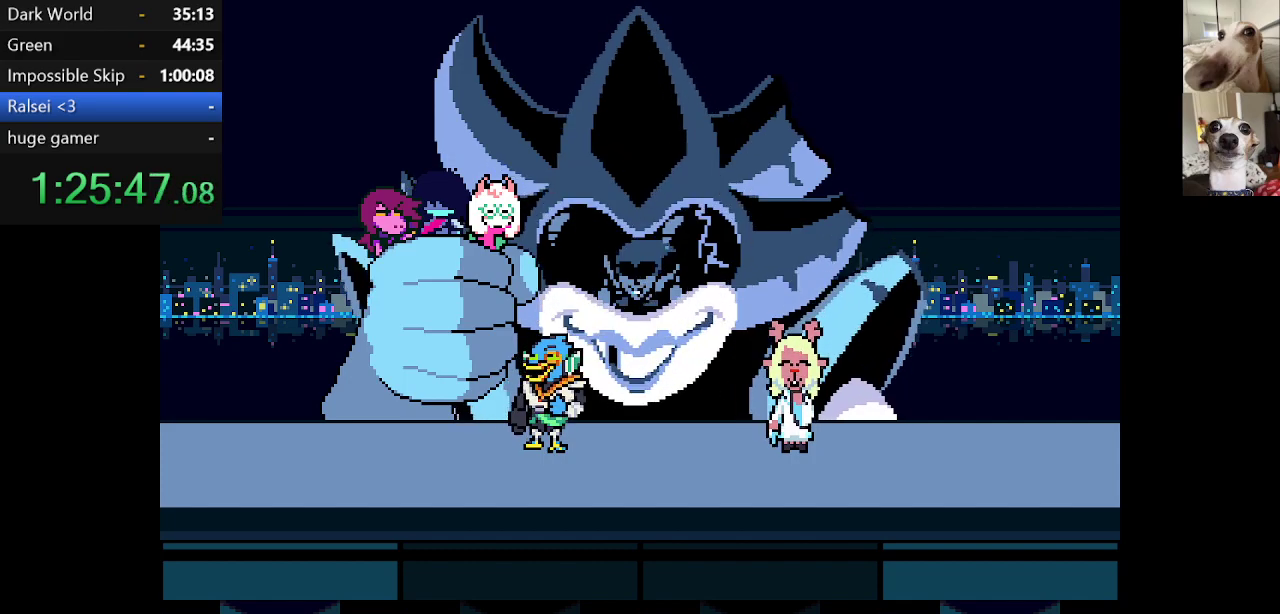
{"keys": ["c", "return", "right", "x"], "events": [[17, "z", "up"], [100, "z", "down"], [150, "return", "up"], [200, "return", "down"], [250, "z", "up"], [300, "return", "up"], [350, "return", "down"], [350, "z", "down"], [450, "return", "up"], [484, "return", "down"], [484, "z", "up"]]}
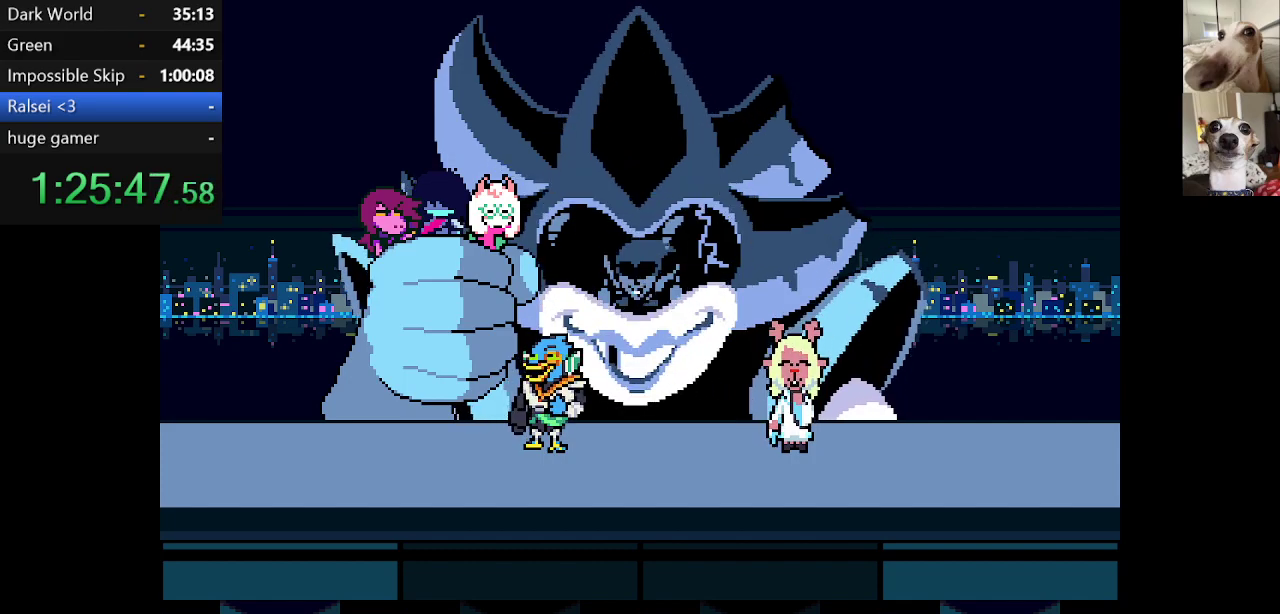
{"keys": ["c", "return", "right", "x", "z"], "events": [[34, "z", "down"], [84, "return", "up"], [134, "return", "down"], [167, "z", "up"], [217, "return", "up"], [267, "return", "down"], [267, "z", "down"], [317, "return", "up"], [417, "return", "down"], [417, "z", "up"], [467, "return", "up"], [467, "z", "down"], [500, "return", "down"]]}
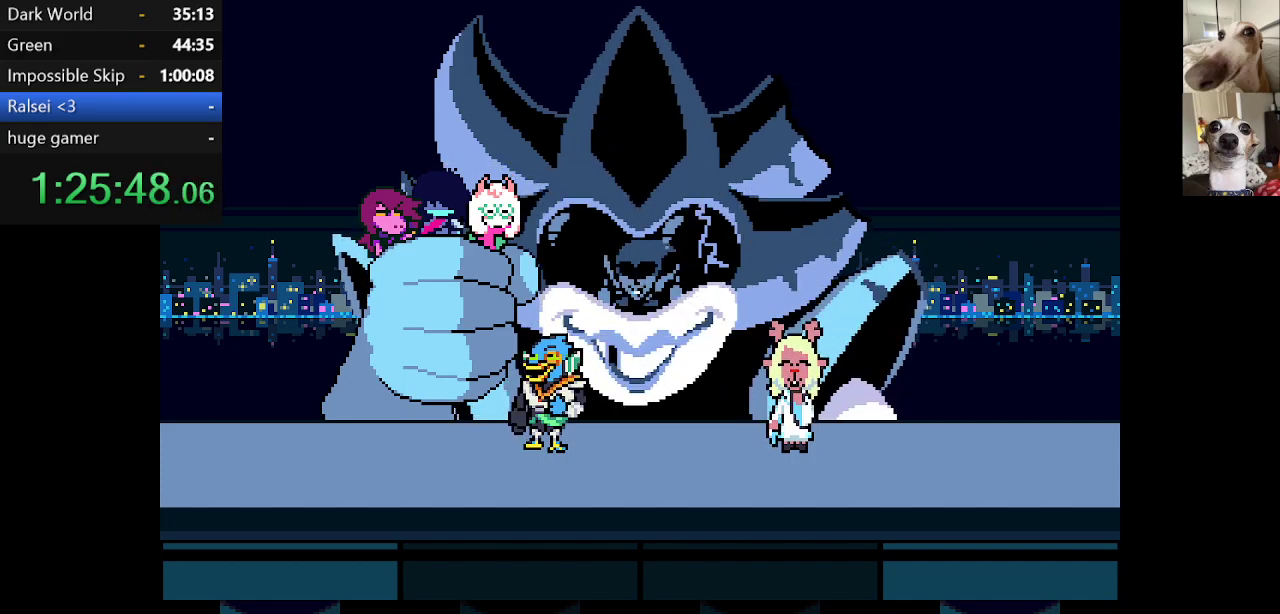
{"keys": ["c", "right", "x", "z"], "events": [[67, "return", "up"], [67, "z", "up"], [167, "return", "down"], [167, "z", "down"], [200, "return", "up"], [300, "return", "down"], [300, "z", "up"], [350, "return", "up"], [350, "z", "down"], [450, "return", "down"], [484, "return", "up"]]}
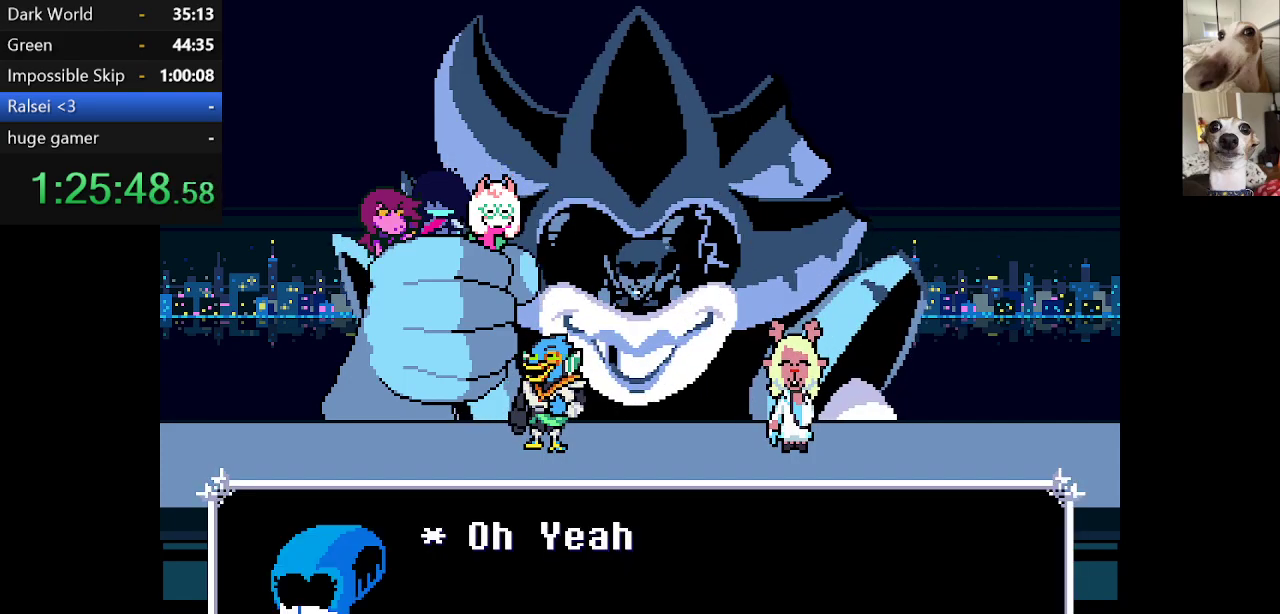
{"keys": ["c", "right", "x"], "events": [[34, "return", "down"], [34, "z", "up"], [84, "z", "down"], [134, "return", "up"], [167, "return", "down"], [217, "return", "up"], [217, "z", "up"], [317, "return", "down"], [317, "z", "down"], [367, "return", "up"], [417, "z", "up"], [450, "return", "down"], [500, "return", "up"]]}
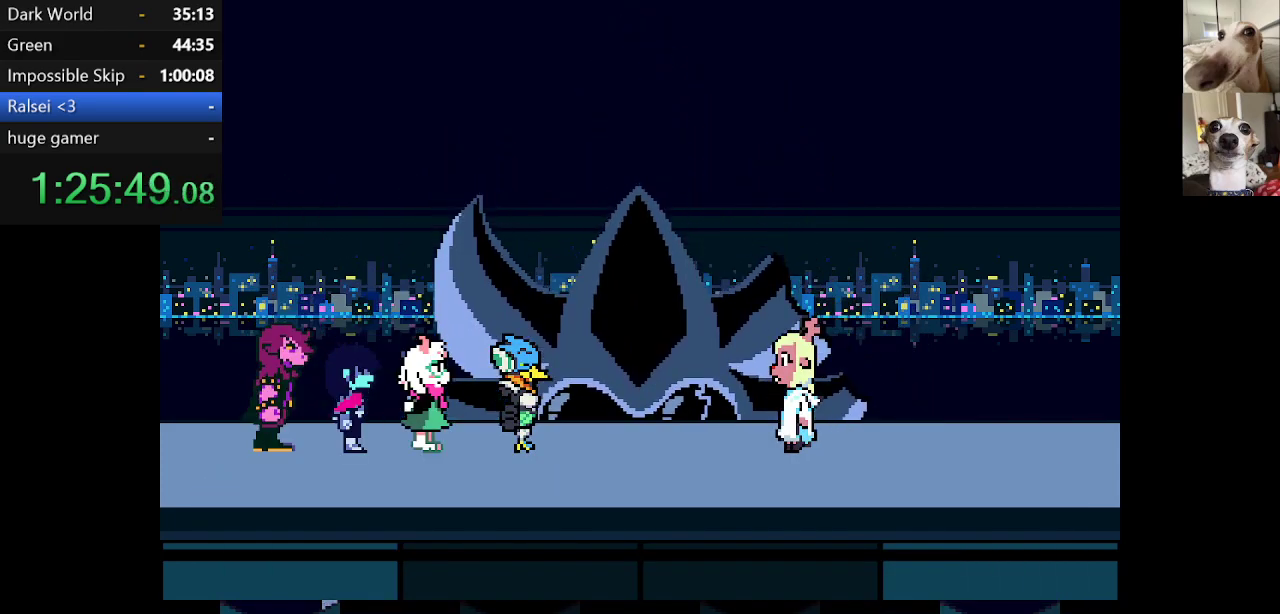
{"keys": ["c", "right", "x", "z"], "events": [[50, "z", "down"], [100, "return", "down"], [134, "return", "up"], [134, "z", "up"], [234, "return", "down"], [234, "z", "down"], [284, "return", "up"], [384, "return", "down"], [384, "z", "up"], [417, "return", "up"], [467, "z", "down"]]}
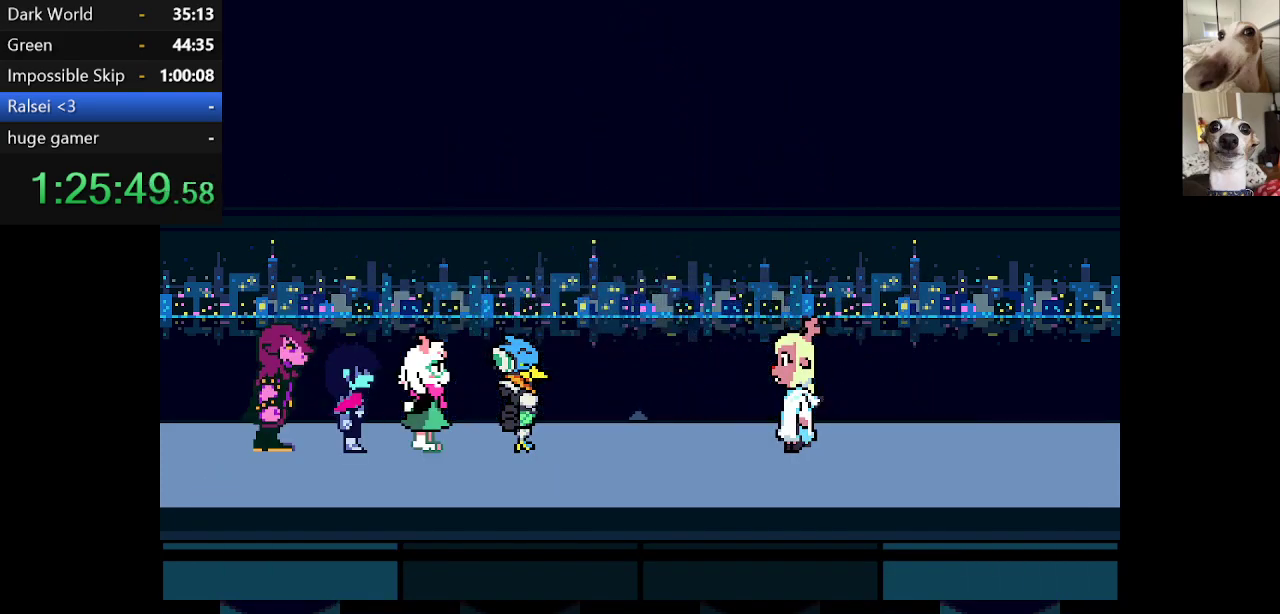
{"keys": ["c", "right", "x"], "events": [[17, "return", "down"], [67, "return", "up"], [150, "return", "down"], [200, "return", "up"], [250, "z", "up"], [284, "return", "down"], [334, "return", "up"], [334, "z", "down"], [434, "return", "down"], [434, "z", "up"], [484, "return", "up"]]}
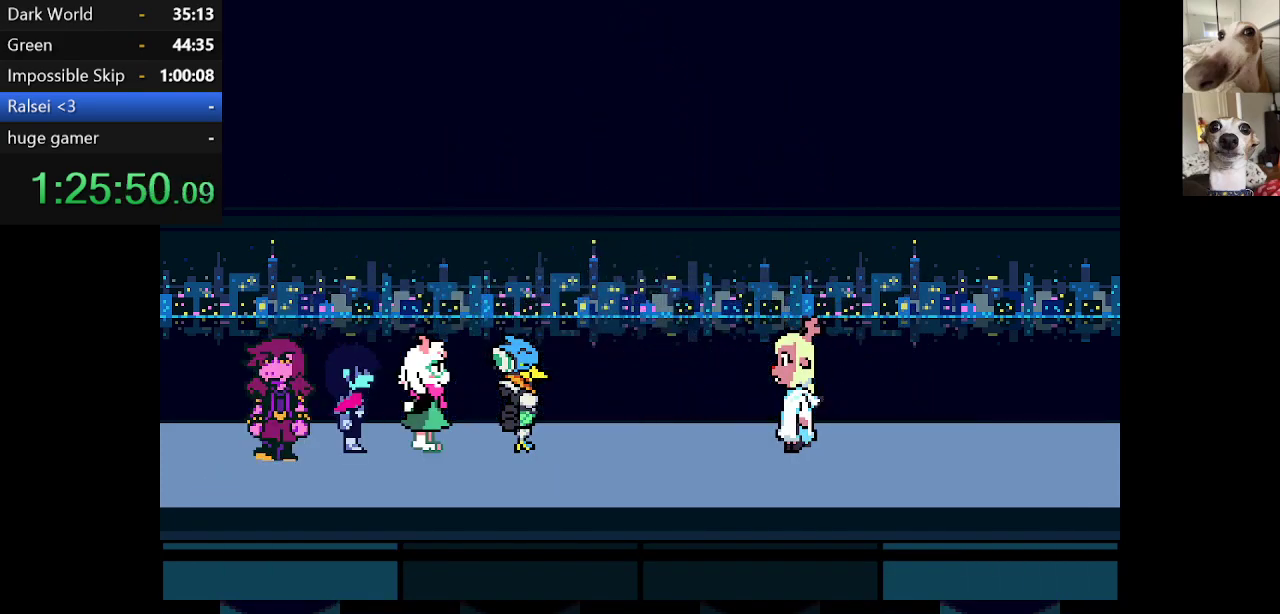
{"keys": ["c", "return", "right", "x", "z"], "events": [[17, "z", "down"], [84, "return", "down"], [117, "return", "up"], [167, "z", "up"], [217, "return", "down"], [267, "return", "up"], [267, "z", "down"], [367, "return", "down"], [400, "return", "up"], [400, "z", "up"], [450, "z", "down"], [500, "return", "down"]]}
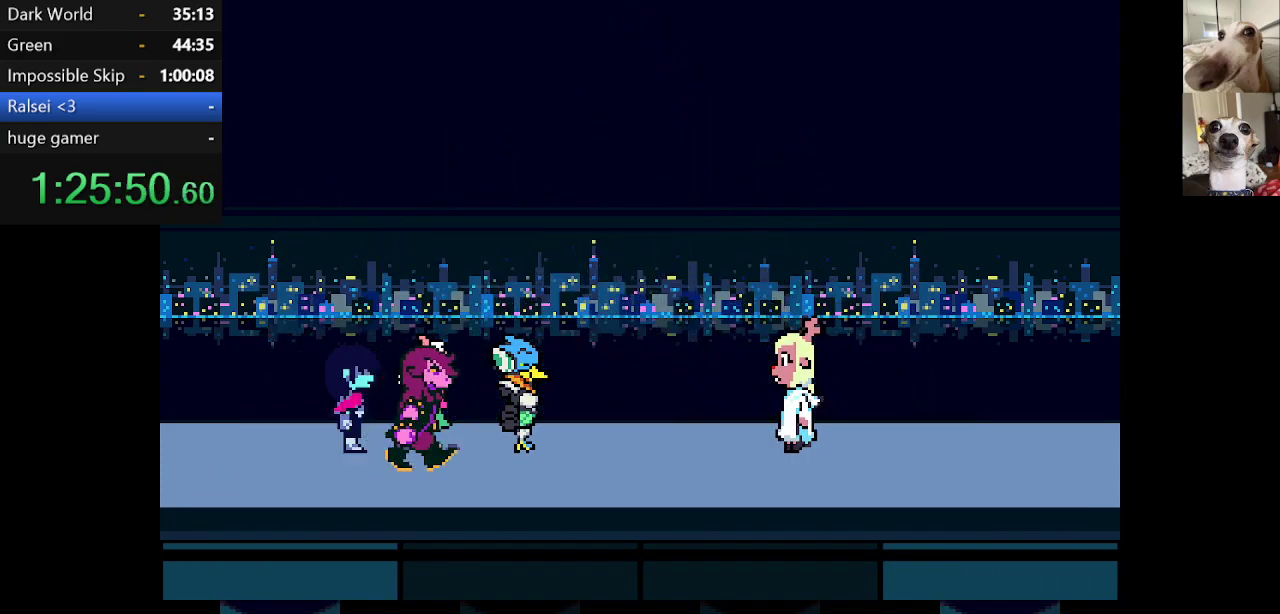
{"keys": ["c", "right", "x", "z"], "events": [[50, "return", "up"], [84, "z", "up"], [134, "return", "down"], [184, "return", "up"], [184, "z", "down"], [284, "return", "down"], [334, "return", "up"], [417, "return", "down"], [467, "return", "up"]]}
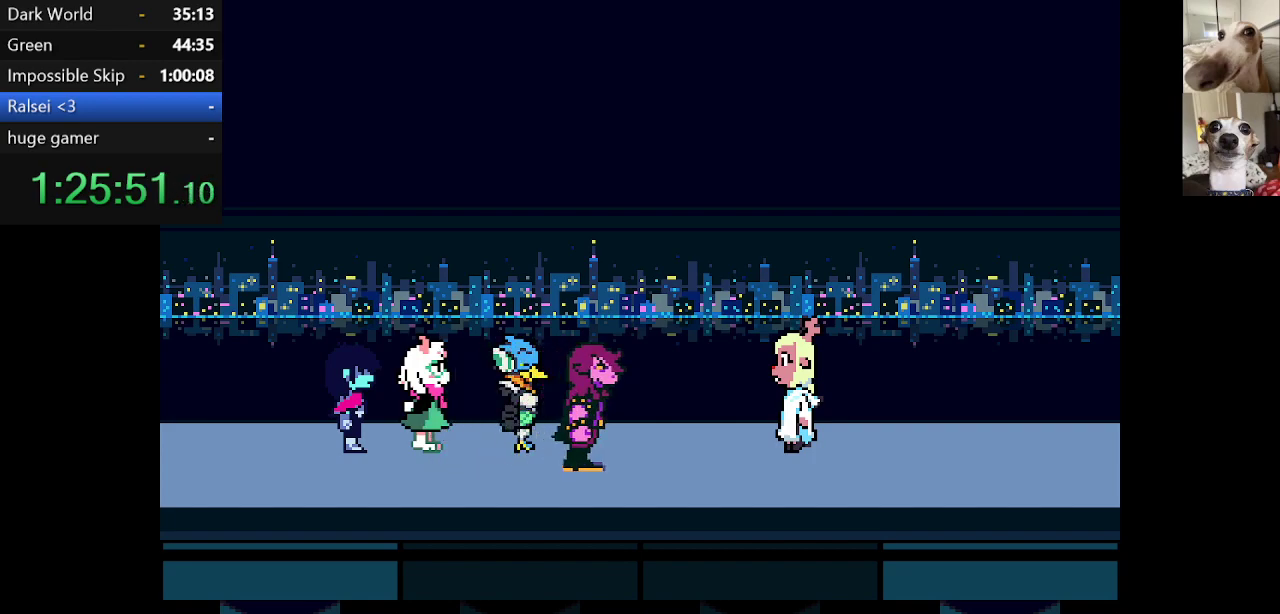
{"keys": ["c", "return", "right", "x"], "events": [[67, "return", "down"], [67, "z", "up"], [100, "z", "down"], [150, "return", "up"], [384, "return", "down"], [434, "return", "up"], [484, "return", "down"], [484, "z", "up"]]}
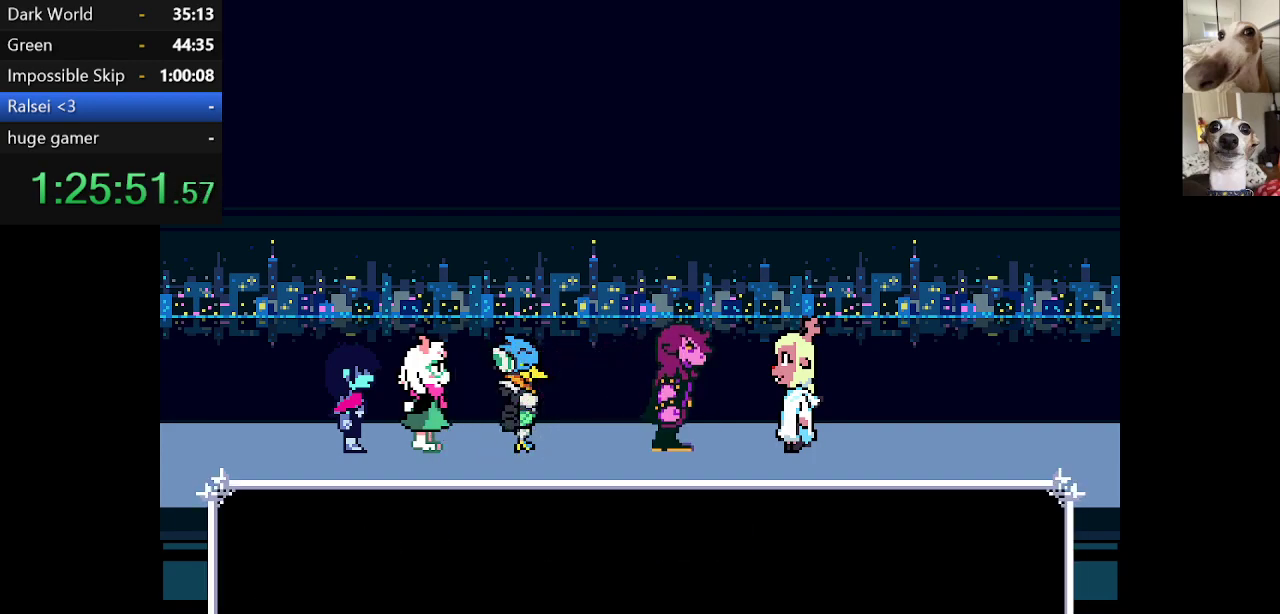
{"keys": ["c", "right", "x"], "events": [[17, "return", "up"], [17, "z", "down"], [167, "z", "up"], [267, "return", "down"], [267, "z", "down"], [300, "return", "up"], [400, "return", "down"], [400, "z", "up"], [450, "return", "up"]]}
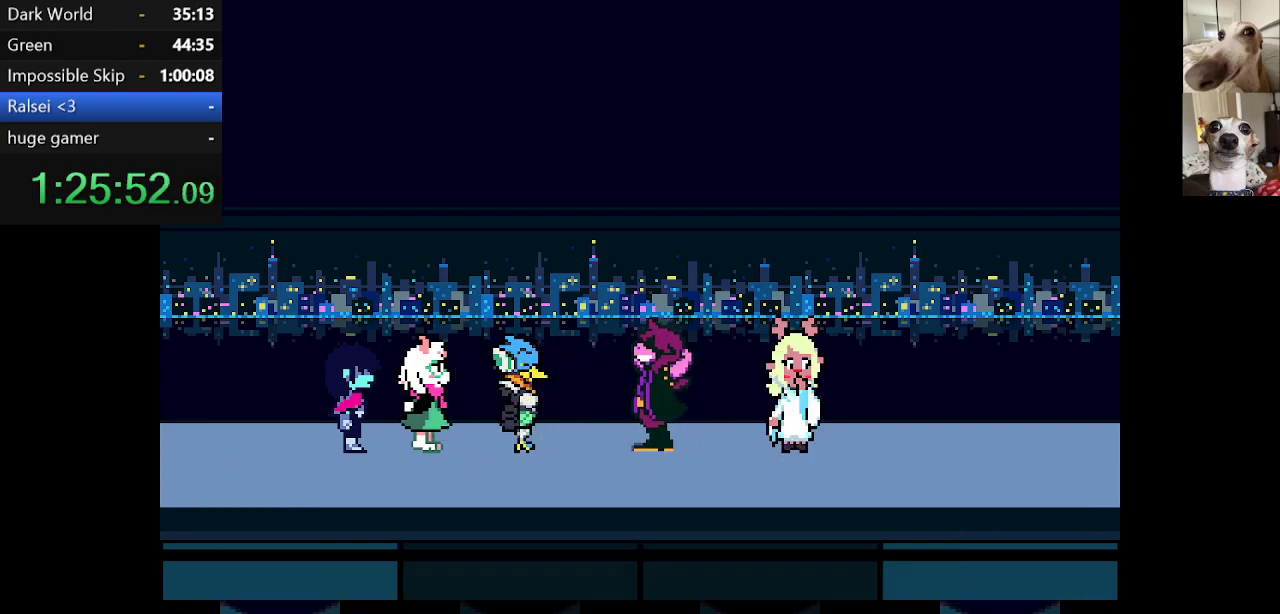
{"keys": ["c", "return", "right", "x", "z"], "events": [[50, "return", "down"], [84, "return", "up"], [184, "return", "down"], [184, "z", "down"], [234, "return", "up"], [284, "z", "up"], [334, "return", "down"], [367, "return", "up"], [417, "return", "down"], [417, "z", "down"]]}
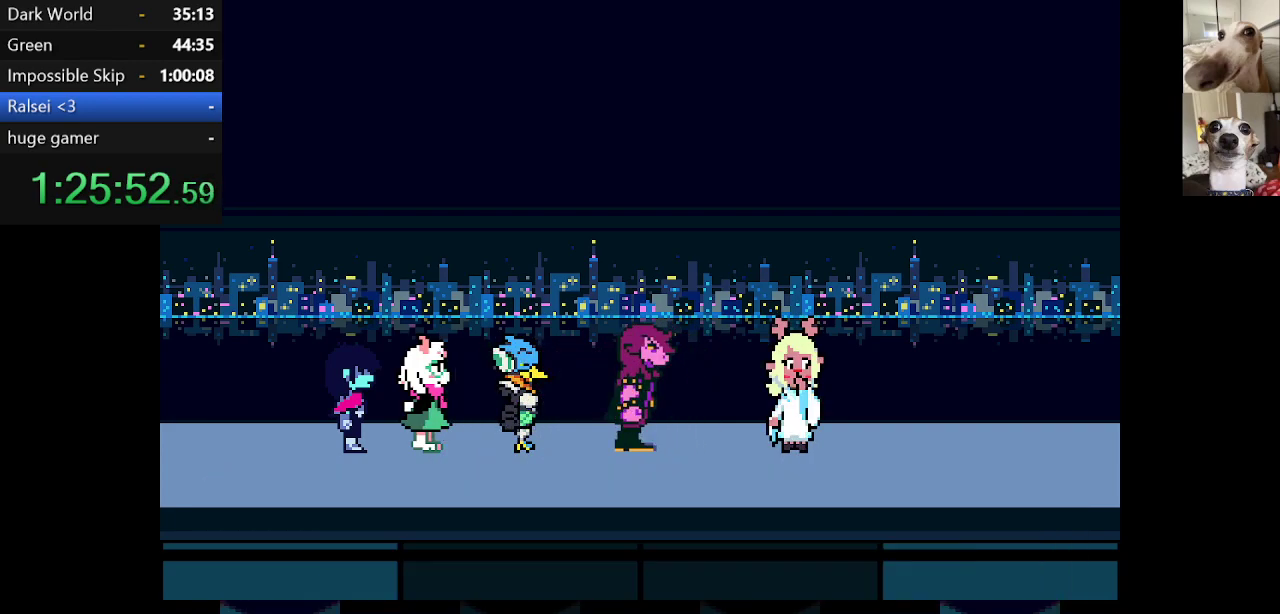
{"keys": ["c", "return", "right", "x"], "events": [[17, "return", "up"], [17, "z", "up"], [50, "return", "down"], [117, "return", "up"], [117, "z", "down"], [200, "return", "down"], [200, "z", "up"], [250, "return", "up"], [350, "return", "down"], [400, "return", "up"], [484, "return", "down"]]}
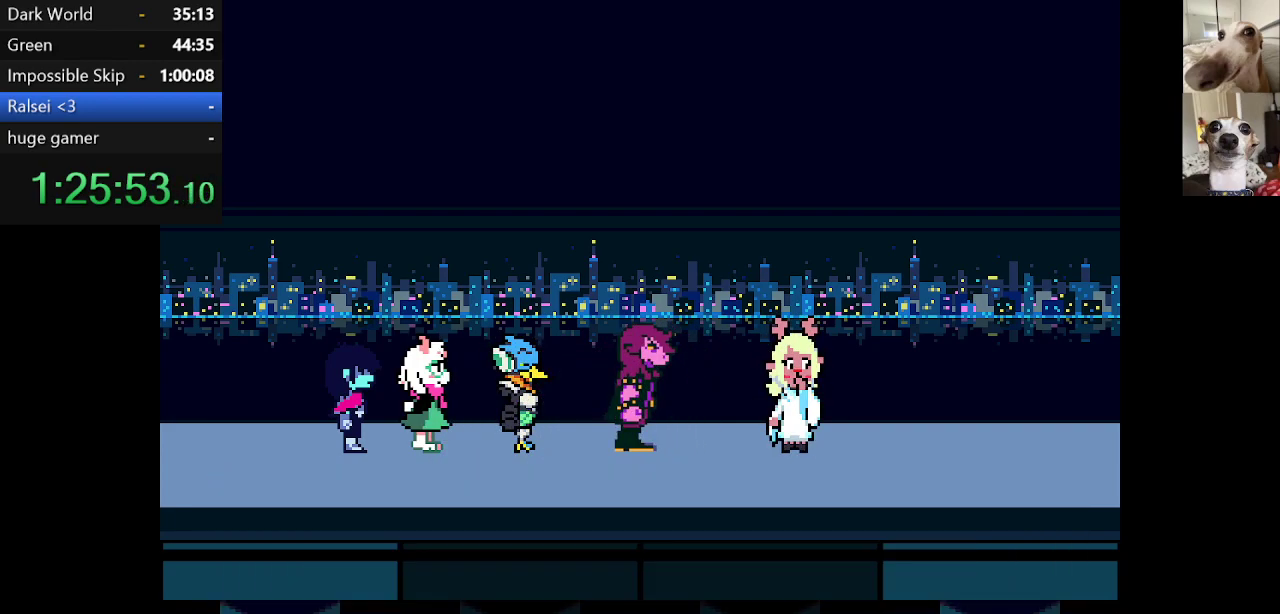
{"keys": ["c", "right", "x", "z"], "events": [[84, "return", "up"], [84, "z", "down"], [117, "return", "down"], [184, "return", "up"], [267, "return", "down"], [267, "z", "up"], [367, "return", "up"], [400, "return", "down"], [467, "return", "up"], [500, "z", "down"]]}
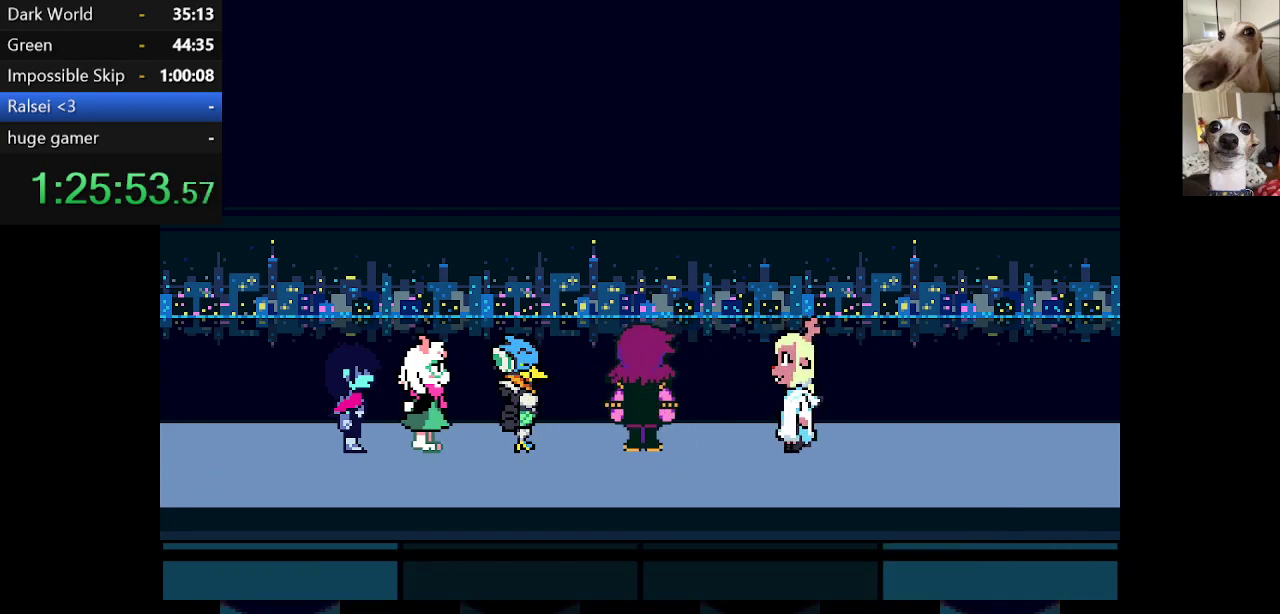
{"keys": ["c", "return", "right", "x"], "events": [[34, "return", "down"], [34, "z", "up"], [134, "return", "up"], [184, "return", "down"], [184, "z", "down"], [234, "z", "up"], [284, "return", "up"], [317, "return", "down"], [317, "z", "down"], [367, "return", "up"], [417, "z", "up"], [467, "return", "down"]]}
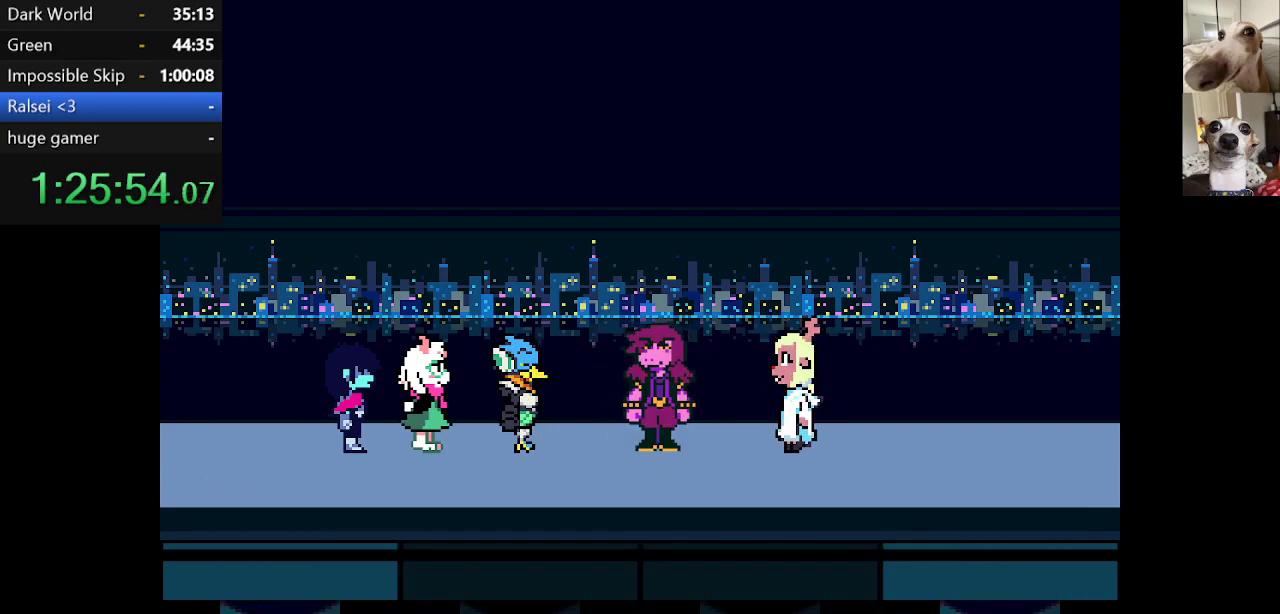
{"keys": ["c", "right", "x", "z"], "events": [[17, "return", "up"], [50, "z", "down"], [100, "return", "down"], [150, "return", "up"], [150, "z", "up"], [250, "return", "down"], [250, "z", "down"], [284, "return", "up"], [384, "return", "down"], [384, "z", "up"], [434, "return", "up"], [484, "z", "down"]]}
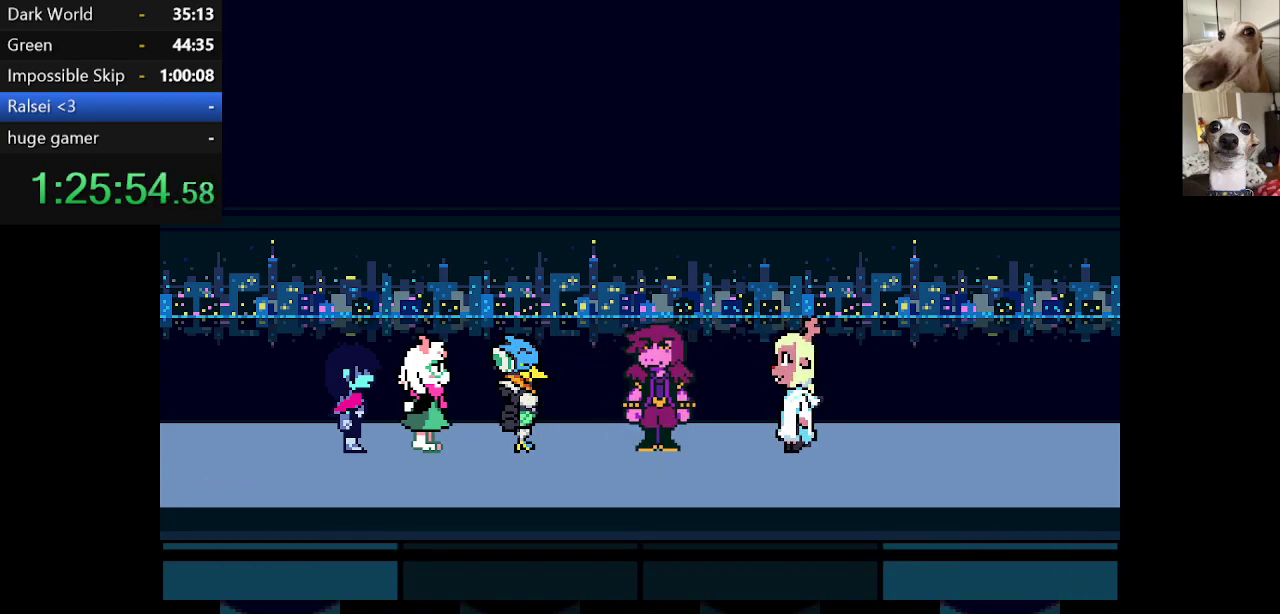
{"keys": ["c", "right", "x"], "events": [[34, "return", "down"], [84, "return", "up"], [84, "z", "up"], [184, "z", "down"], [267, "return", "down"], [317, "return", "up"], [317, "z", "up"], [400, "return", "down"], [400, "z", "down"], [450, "return", "up"], [500, "z", "up"]]}